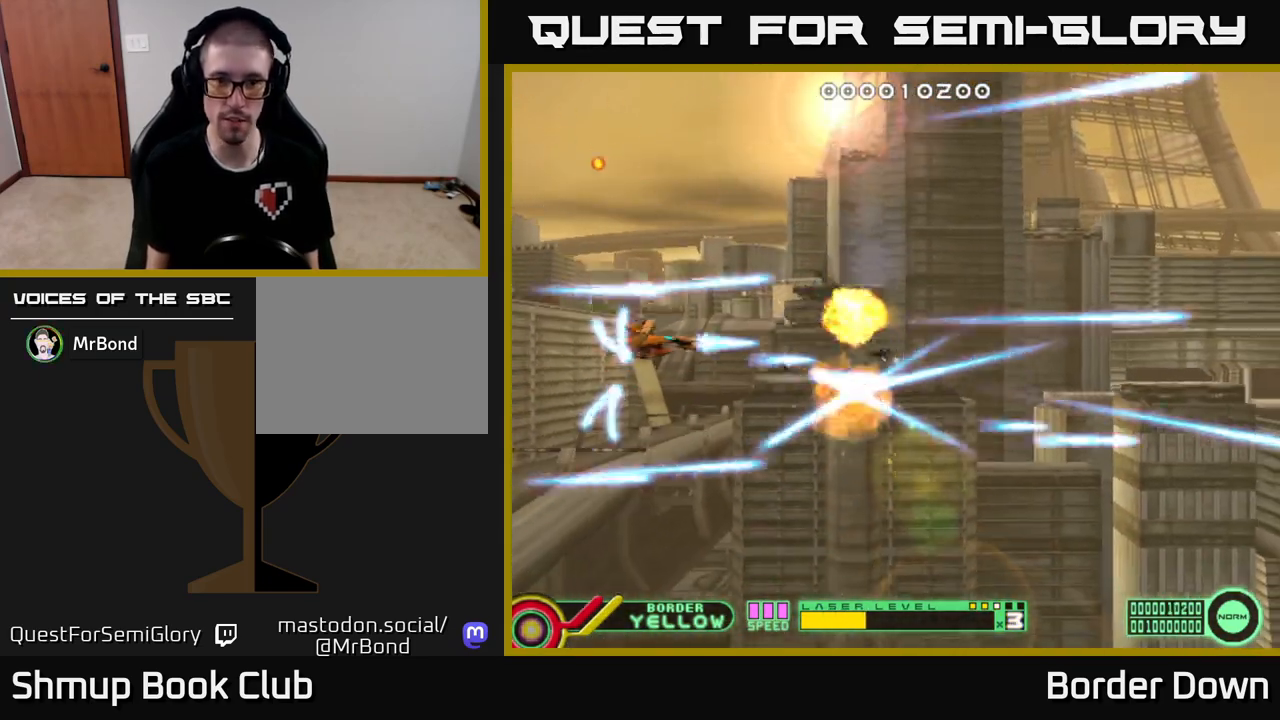
Gameplay with a controller (Xbox layout); each line is a JSON object with the inputs held at the frame after it. "events" lists button and stick changes between this image and that frame as [ms after this image, input, new state], when the widget could be followed in between.
{"buttons": ["DPAD_DOWN"], "left_stick": "center", "right_stick": "center", "events": [[50, "A", "down"], [150, "A", "up"], [167, "DPAD_UP", "up"], [200, "DPAD_RIGHT", "down"], [217, "A", "down"], [300, "A", "up"], [317, "DPAD_DOWN", "down"], [367, "A", "down"], [383, "DPAD_RIGHT", "up"], [483, "A", "up"]]}
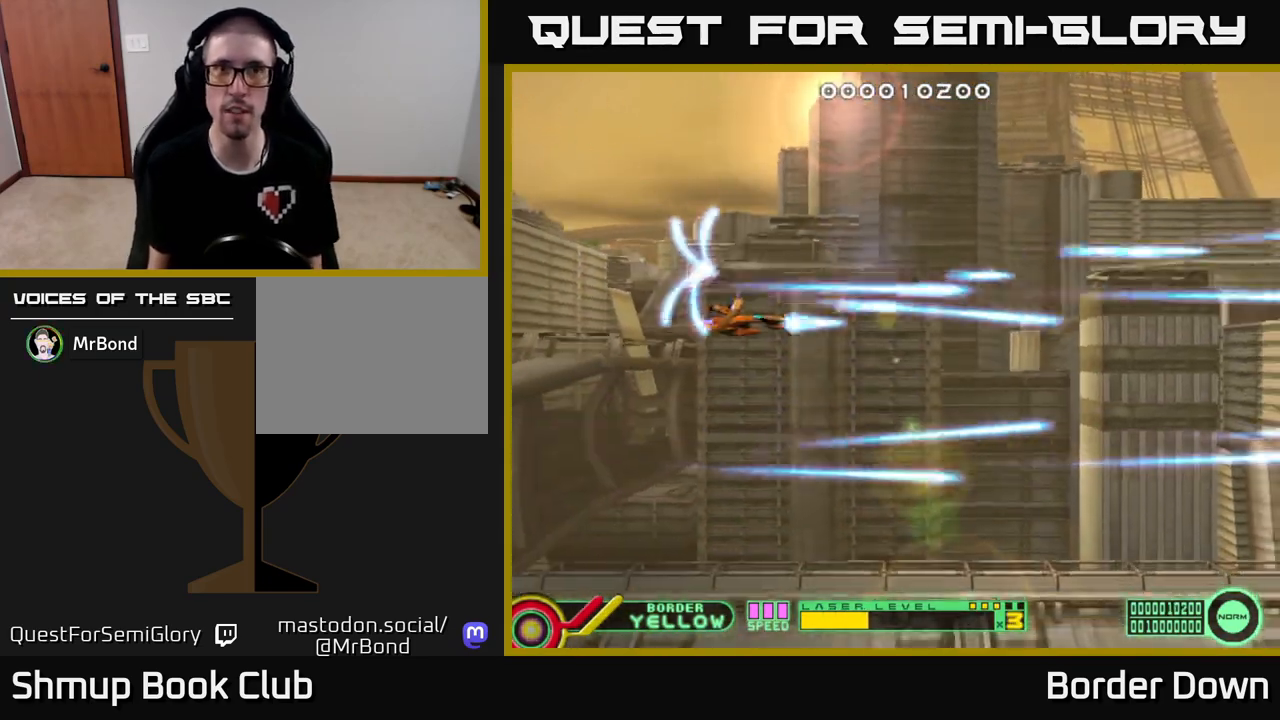
{"buttons": ["DPAD_UP"], "left_stick": "center", "right_stick": "center", "events": [[50, "A", "down"], [167, "A", "up"], [217, "A", "down"], [217, "DPAD_DOWN", "up"], [267, "DPAD_UP", "down"], [333, "A", "up"], [383, "A", "down"], [467, "A", "up"]]}
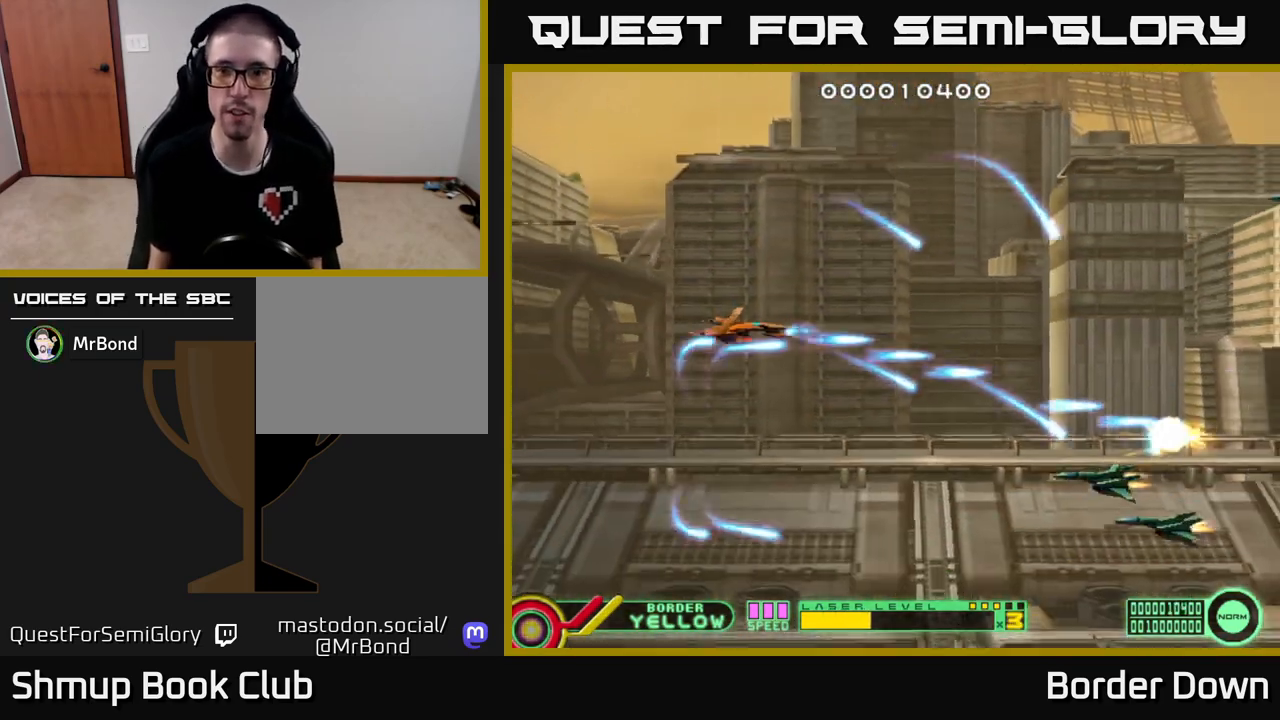
{"buttons": ["DPAD_UP"], "left_stick": "center", "right_stick": "center", "events": [[50, "A", "down"], [117, "A", "up"], [117, "DPAD_UP", "up"], [150, "DPAD_DOWN", "down"], [183, "A", "down"], [283, "A", "up"], [350, "A", "down"], [383, "DPAD_DOWN", "up"], [383, "DPAD_LEFT", "down"], [417, "DPAD_UP", "down"], [450, "A", "up"], [483, "DPAD_LEFT", "up"]]}
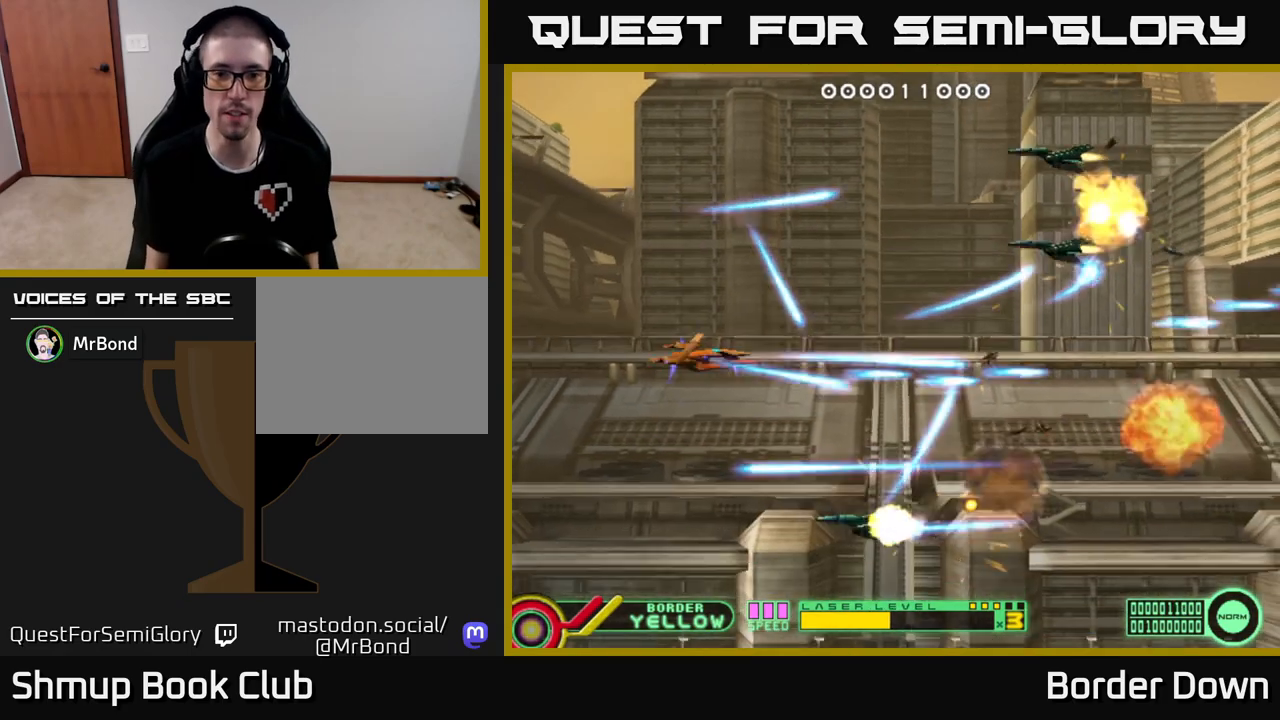
{"buttons": ["DPAD_DOWN"], "left_stick": "center", "right_stick": "center", "events": [[17, "A", "down"], [133, "A", "up"], [183, "A", "down"], [200, "DPAD_LEFT", "down"], [267, "DPAD_UP", "up"], [300, "A", "up"], [333, "DPAD_LEFT", "up"], [350, "DPAD_DOWN", "down"], [367, "A", "down"], [467, "A", "up"]]}
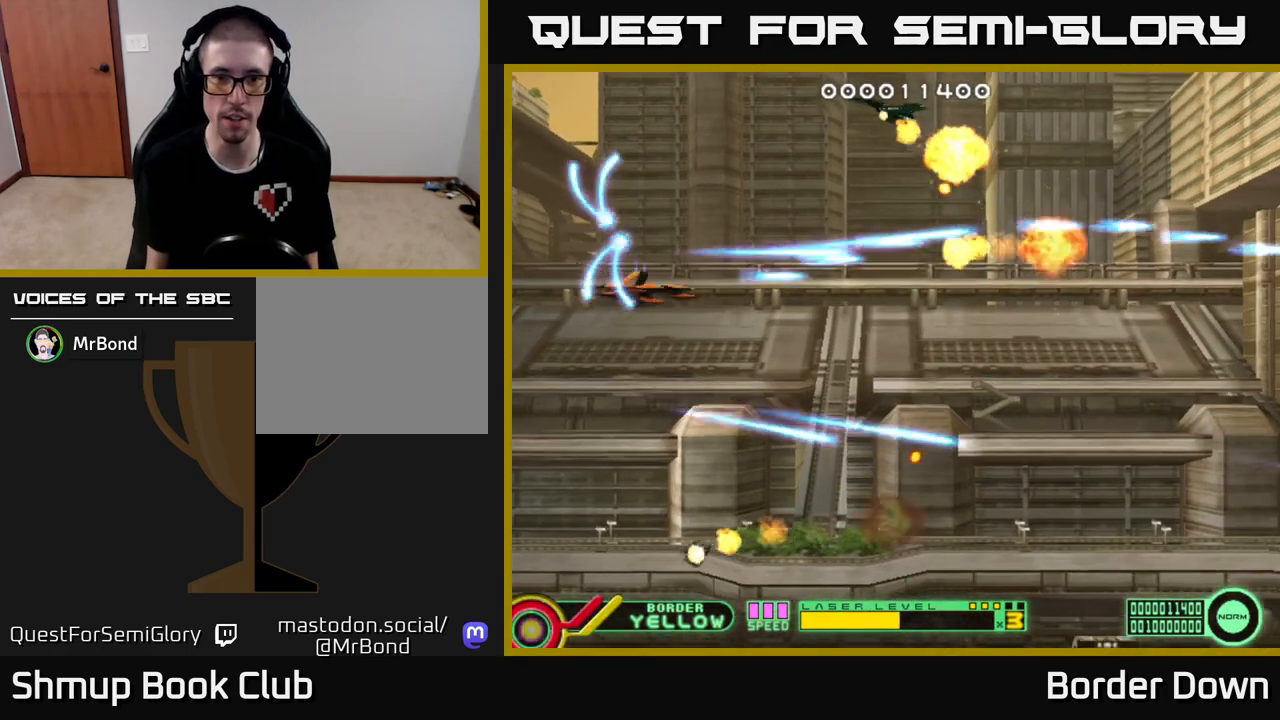
{"buttons": ["DPAD_RIGHT"], "left_stick": "center", "right_stick": "center", "events": [[33, "A", "down"], [50, "DPAD_RIGHT", "down"], [150, "A", "up"], [200, "A", "down"], [200, "DPAD_DOWN", "up"], [283, "A", "up"], [350, "A", "down"], [467, "A", "up"]]}
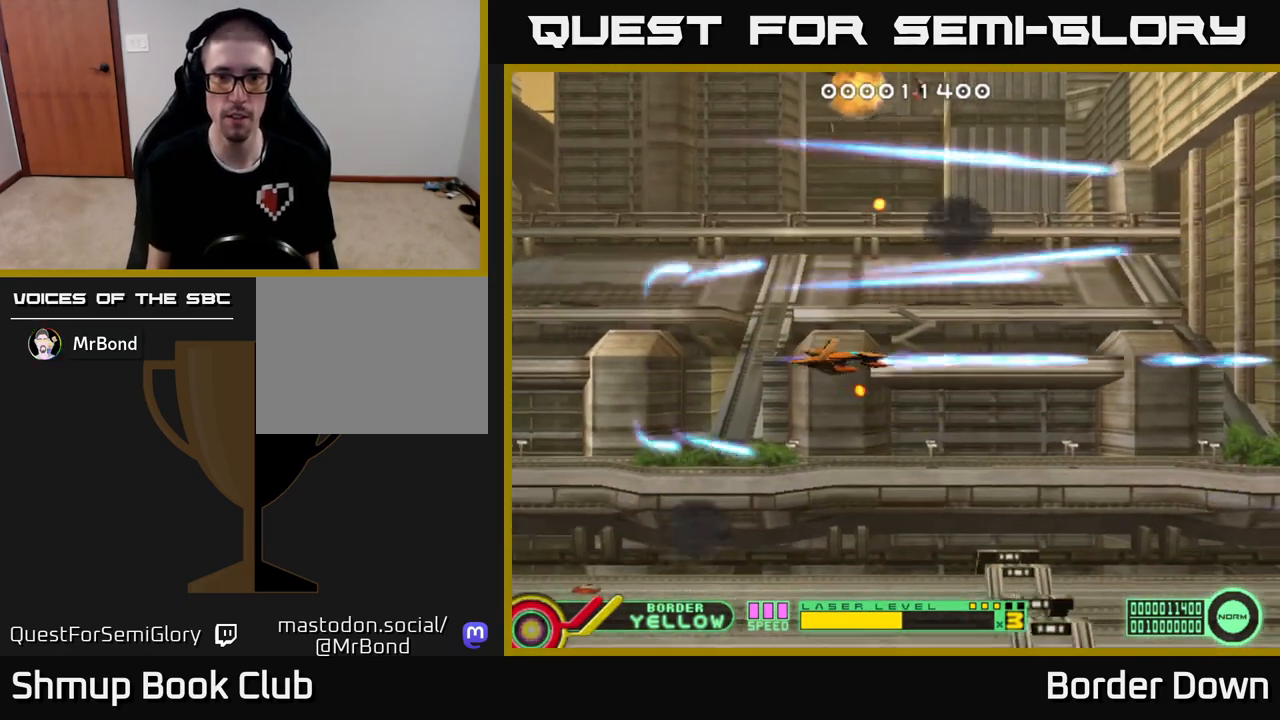
{"buttons": ["DPAD_DOWN"], "left_stick": "center", "right_stick": "center", "events": [[17, "A", "down"], [50, "DPAD_RIGHT", "up"], [50, "DPAD_UP", "down"], [150, "A", "up"], [150, "DPAD_RIGHT", "down"], [200, "A", "down"], [300, "A", "up"], [317, "DPAD_UP", "up"], [383, "A", "down"], [433, "DPAD_DOWN", "down"], [433, "DPAD_RIGHT", "up"], [467, "A", "up"]]}
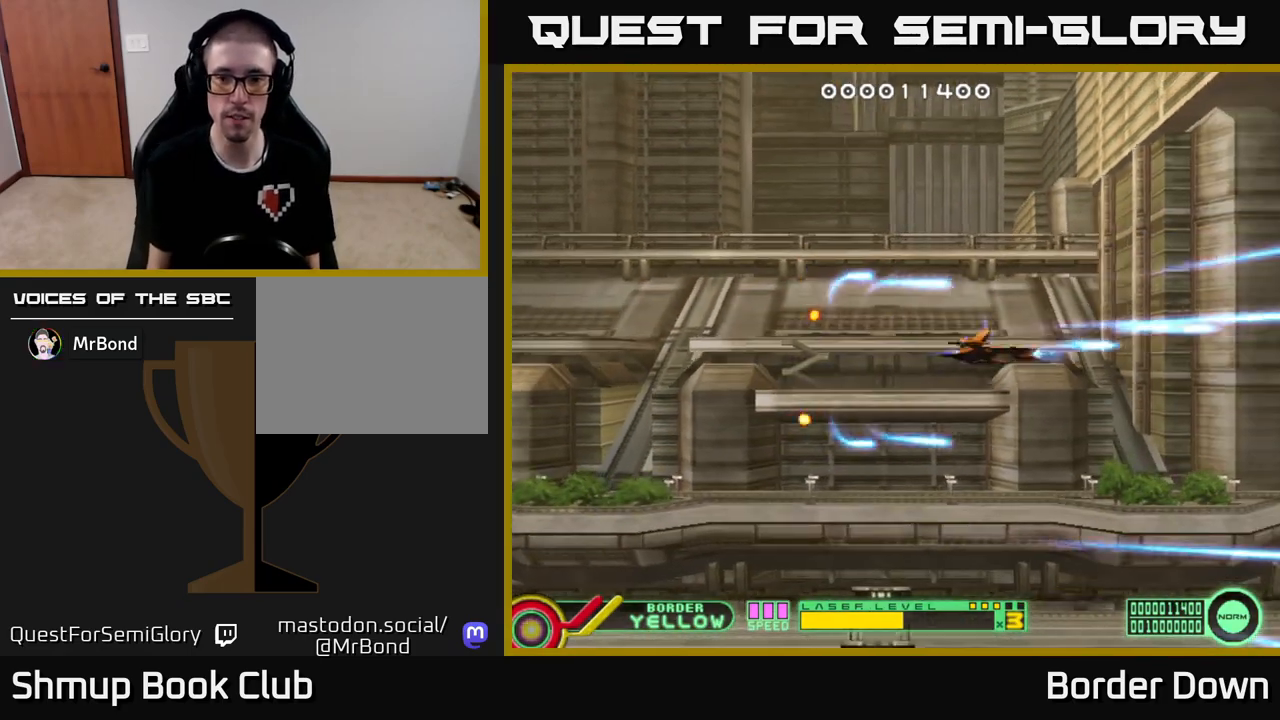
{"buttons": ["DPAD_UP"], "left_stick": "center", "right_stick": "center", "events": [[33, "A", "down"], [150, "A", "up"], [217, "A", "down"], [217, "DPAD_DOWN", "up"], [233, "DPAD_LEFT", "down"], [267, "DPAD_UP", "down"], [317, "A", "up"], [350, "DPAD_LEFT", "up"], [367, "A", "down"], [467, "A", "up"]]}
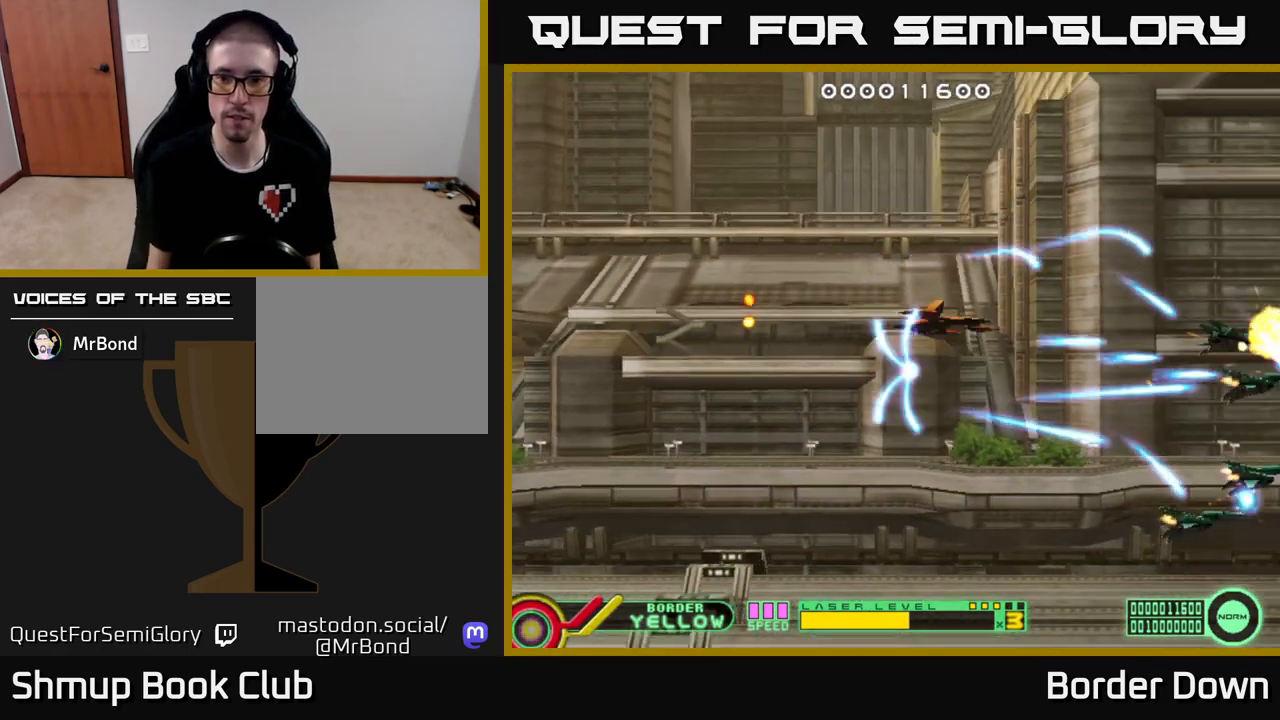
{"buttons": ["DPAD_LEFT"], "left_stick": "center", "right_stick": "center", "events": [[33, "A", "down"], [133, "A", "up"], [200, "A", "down"], [300, "A", "up"], [367, "A", "down"], [450, "DPAD_LEFT", "down"], [467, "A", "up"], [483, "DPAD_UP", "up"]]}
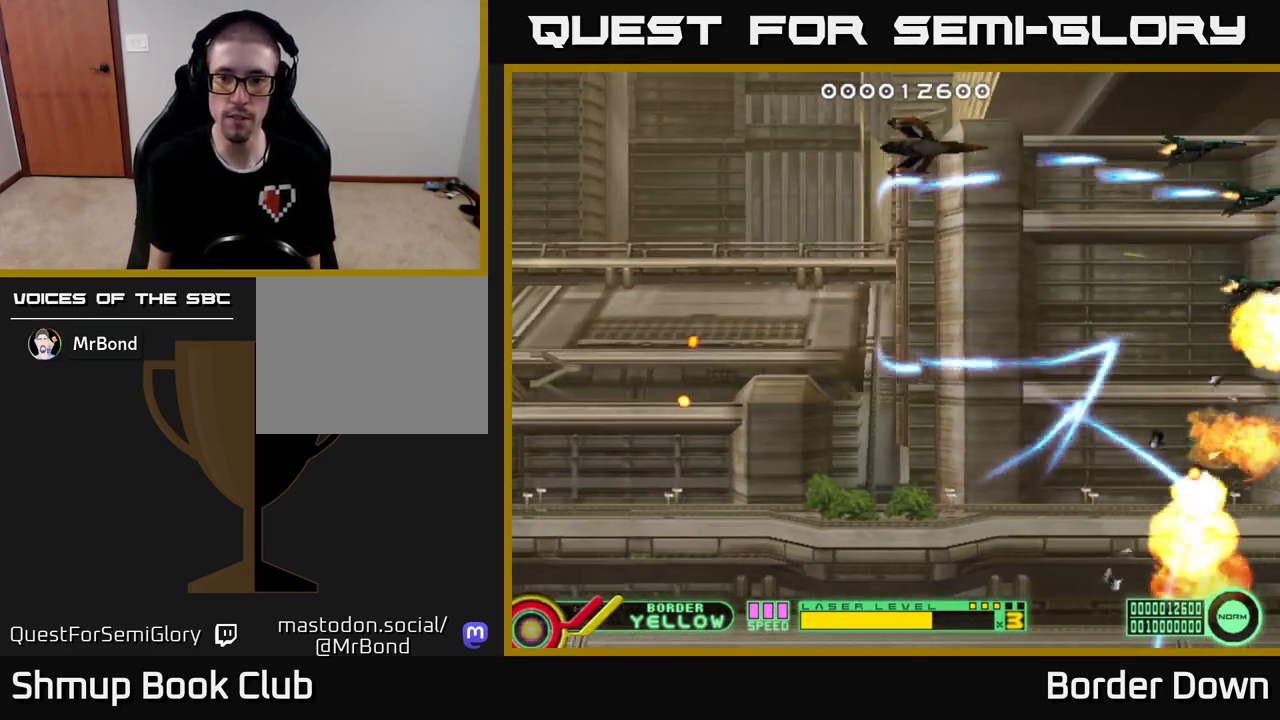
{"buttons": ["A", "DPAD_DOWN"], "left_stick": "center", "right_stick": "center", "events": [[33, "A", "down"], [50, "DPAD_DOWN", "down"], [50, "DPAD_LEFT", "up"], [133, "A", "up"], [183, "A", "down"], [283, "A", "up"], [367, "A", "down"], [417, "A", "up"], [500, "A", "down"]]}
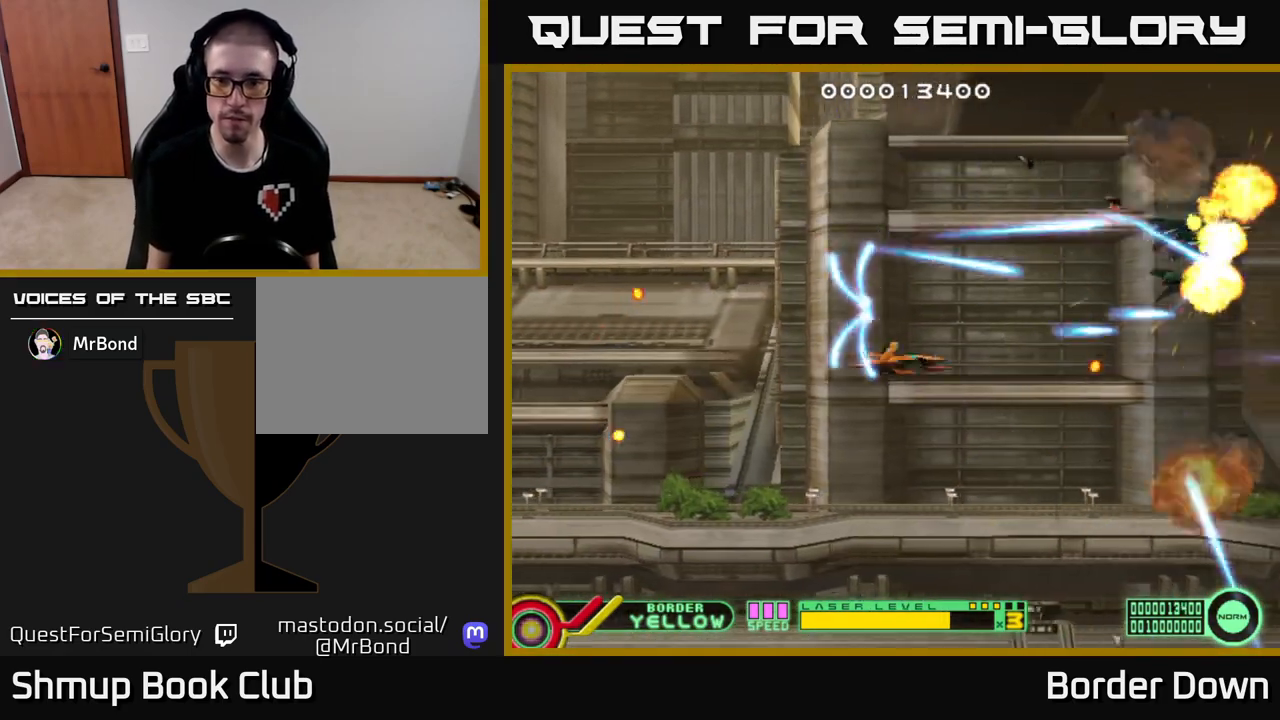
{"buttons": ["A", "DPAD_UP"], "left_stick": "center", "right_stick": "center", "events": [[83, "A", "up"], [167, "A", "down"], [167, "DPAD_RIGHT", "down"], [250, "A", "up"], [317, "A", "down"], [400, "A", "up"], [400, "DPAD_DOWN", "up"], [467, "DPAD_RIGHT", "up"], [467, "DPAD_UP", "down"], [483, "A", "down"]]}
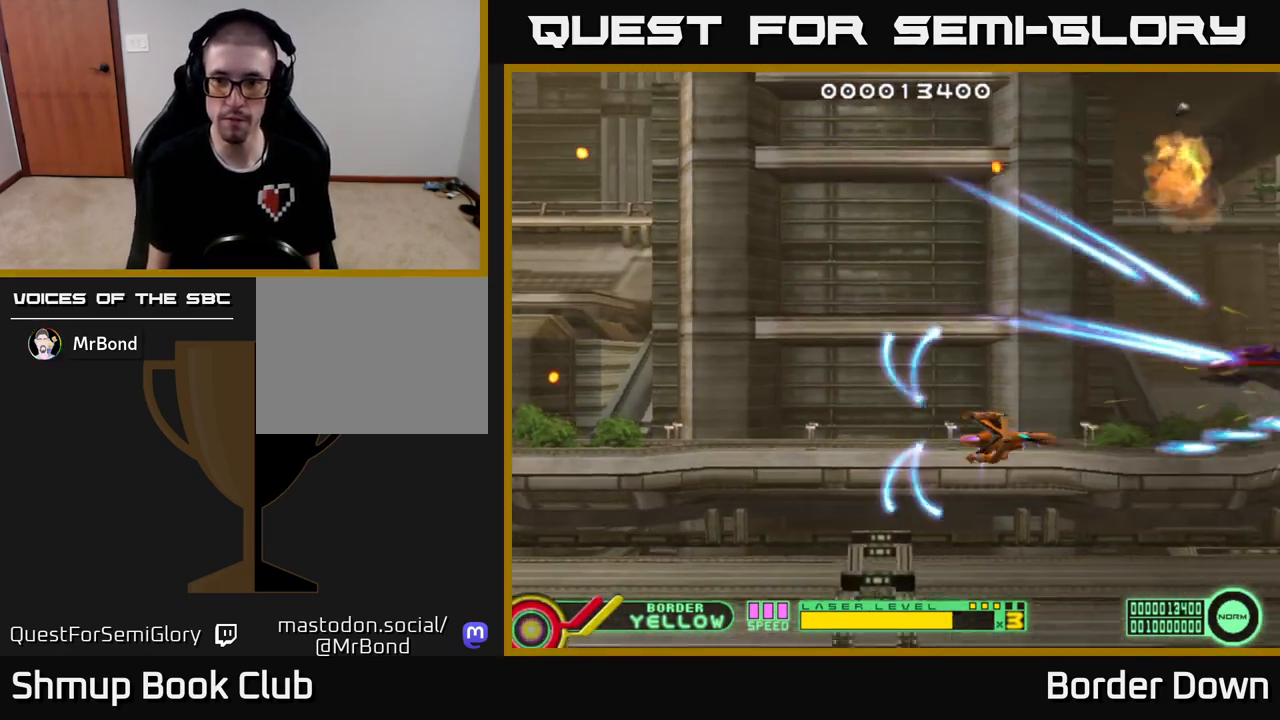
{"buttons": ["A", "DPAD_DOWN", "DPAD_LEFT"], "left_stick": "center", "right_stick": "center", "events": [[167, "DPAD_RIGHT", "down"], [217, "DPAD_UP", "up"], [250, "DPAD_RIGHT", "up"], [467, "DPAD_LEFT", "down"], [483, "DPAD_DOWN", "down"]]}
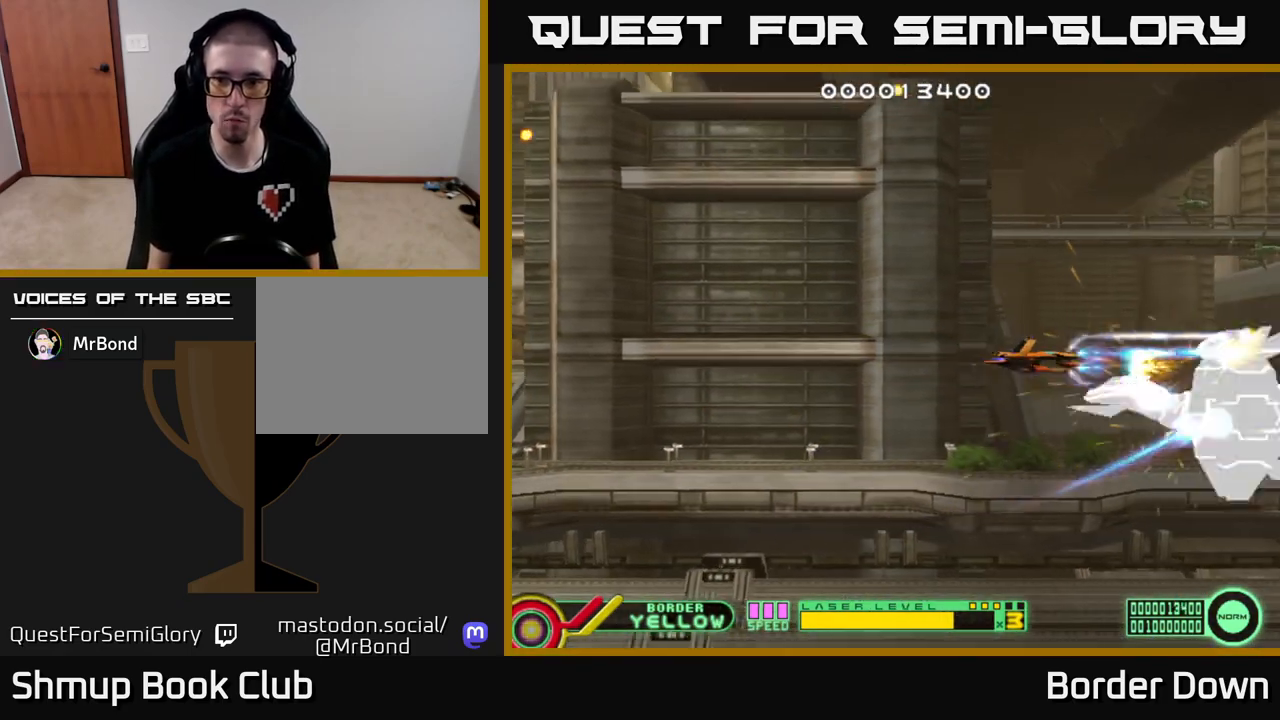
{"buttons": ["A"], "left_stick": "center", "right_stick": "center", "events": [[83, "DPAD_DOWN", "up"], [83, "DPAD_LEFT", "up"], [267, "DPAD_LEFT", "down"], [367, "DPAD_LEFT", "up"]]}
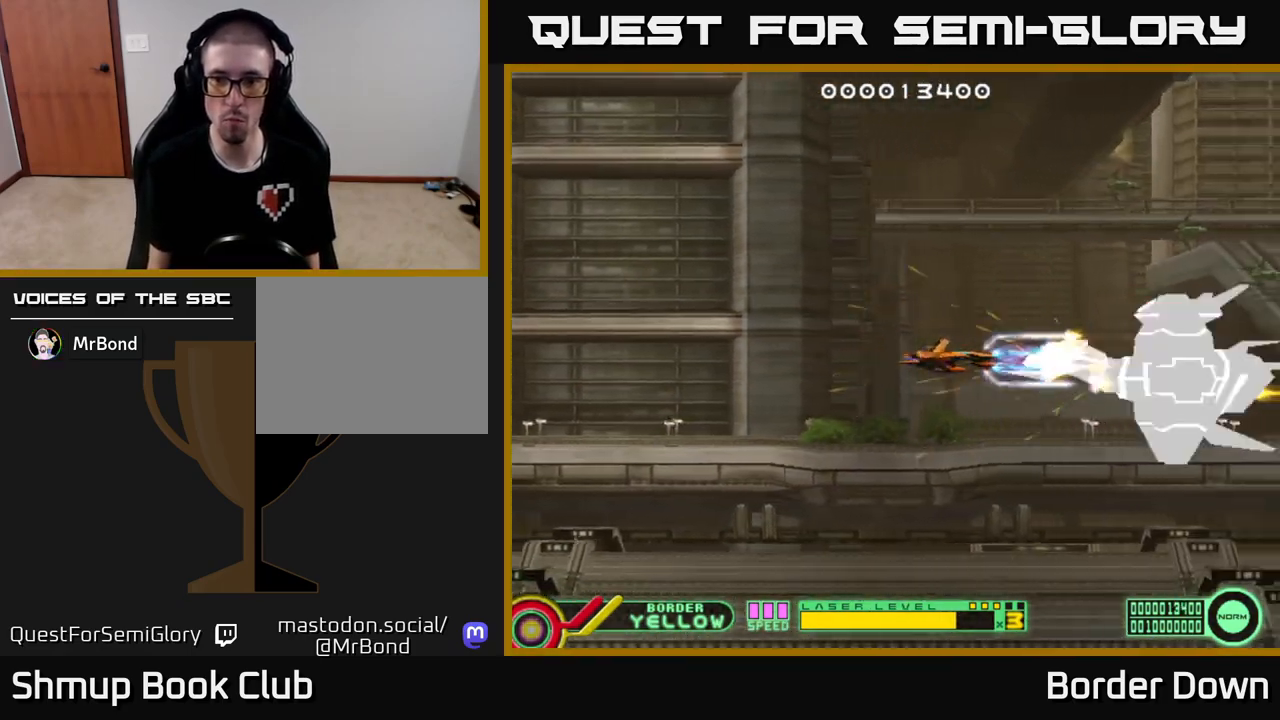
{"buttons": ["A", "DPAD_LEFT"], "left_stick": "center", "right_stick": "center", "events": [[400, "DPAD_LEFT", "down"]]}
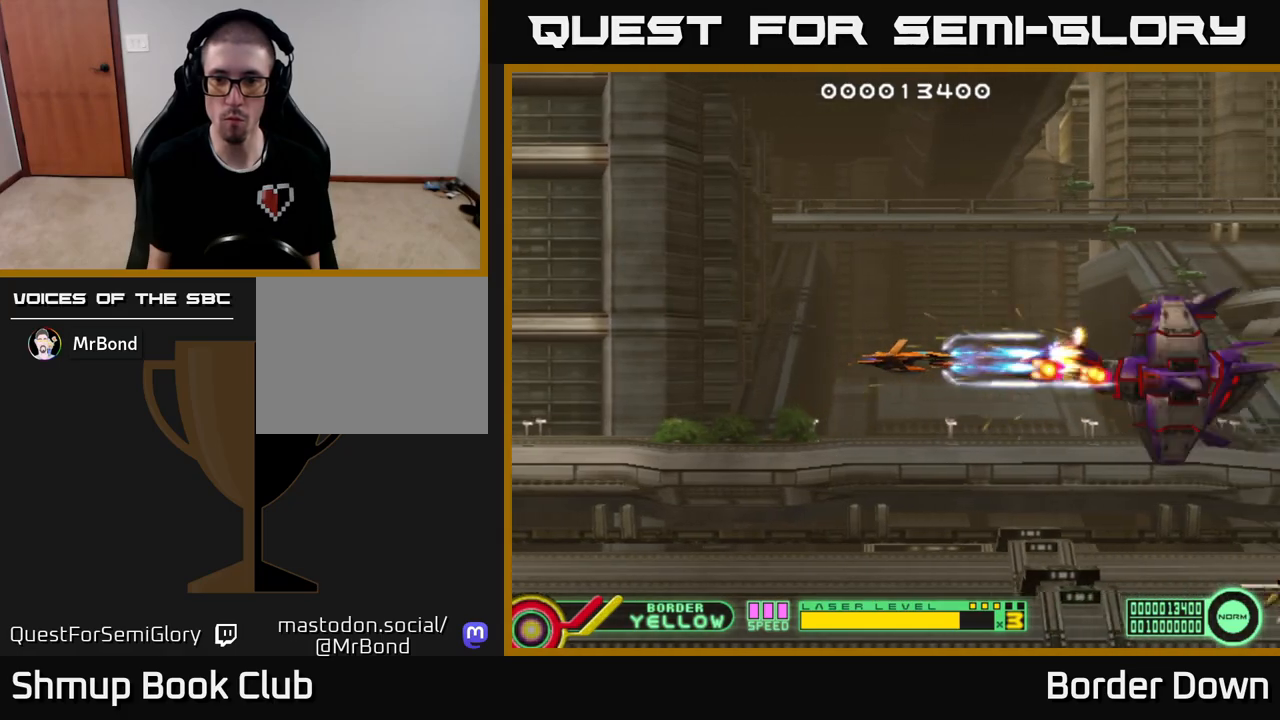
{"buttons": ["A", "DPAD_DOWN"], "left_stick": "center", "right_stick": "center", "events": [[50, "DPAD_LEFT", "up"], [83, "DPAD_DOWN", "down"], [100, "DPAD_RIGHT", "down"], [117, "A", "up"], [167, "A", "down"], [233, "A", "up"], [300, "A", "down"], [317, "DPAD_DOWN", "up"], [367, "A", "up"], [417, "A", "down"], [417, "DPAD_DOWN", "down"], [483, "DPAD_RIGHT", "up"]]}
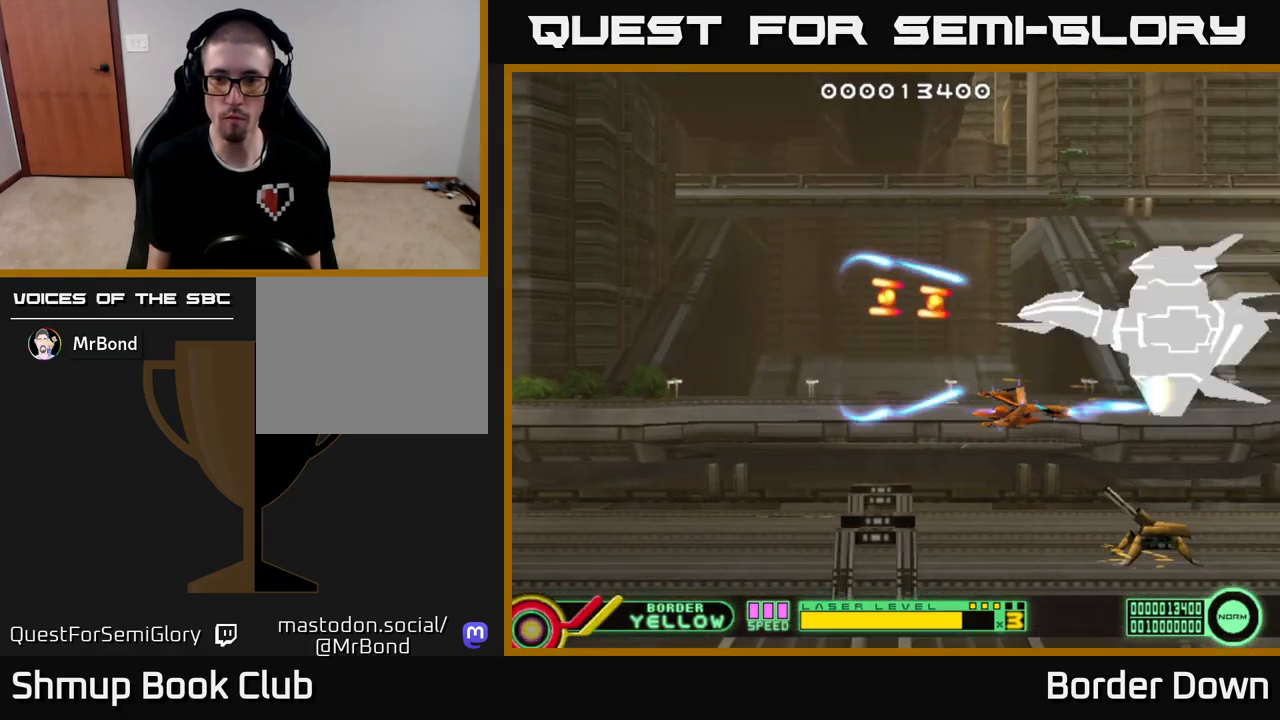
{"buttons": ["A", "DPAD_LEFT"], "left_stick": "center", "right_stick": "center", "events": [[100, "DPAD_LEFT", "down"], [233, "DPAD_DOWN", "up"]]}
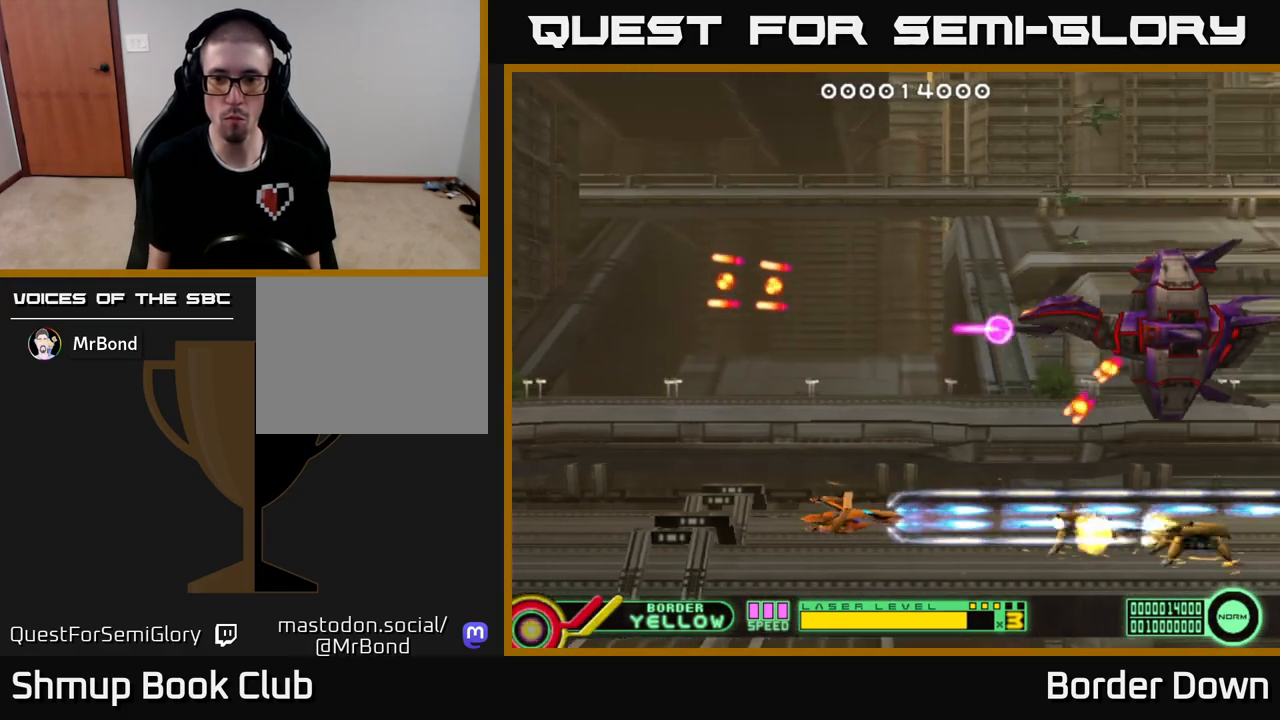
{"buttons": ["A", "DPAD_UP", "DPAD_RIGHT"], "left_stick": "center", "right_stick": "center", "events": [[200, "DPAD_UP", "down"], [250, "A", "up"], [317, "A", "down"], [383, "A", "up"], [383, "DPAD_LEFT", "up"], [400, "DPAD_RIGHT", "down"], [400, "DPAD_UP", "up"], [433, "A", "down"], [467, "DPAD_UP", "down"]]}
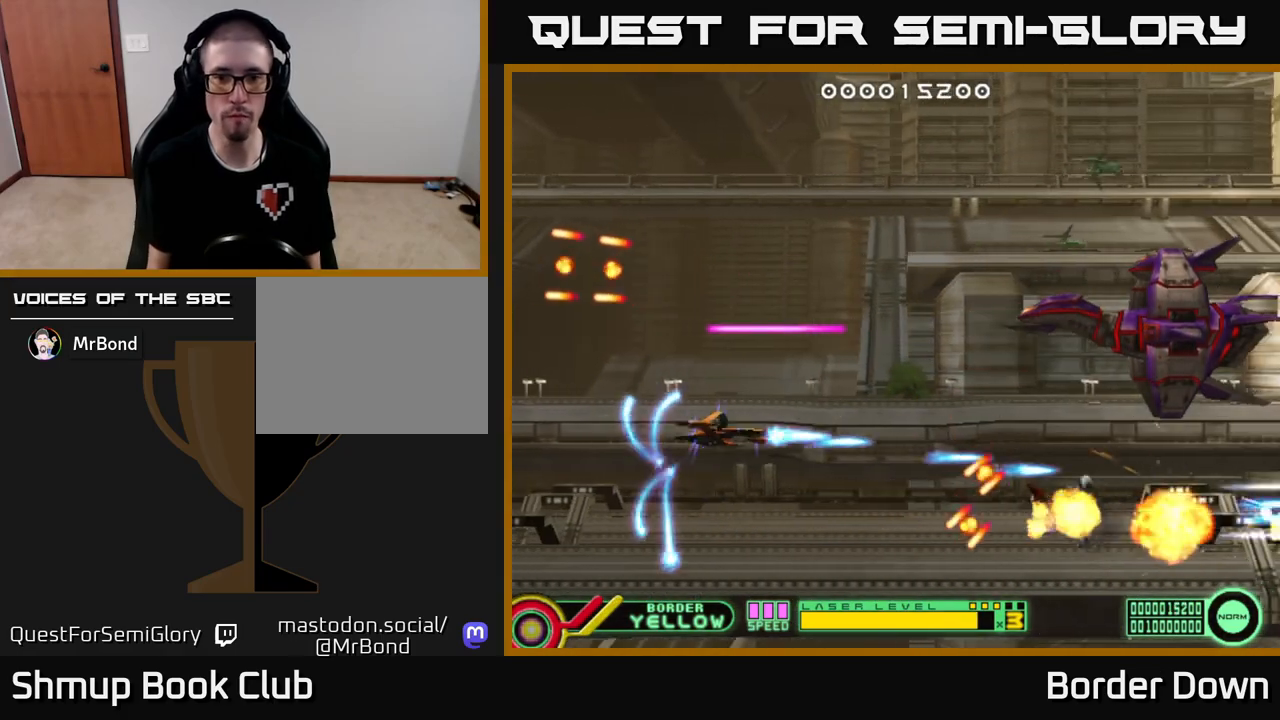
{"buttons": ["DPAD_UP", "DPAD_LEFT"], "left_stick": "center", "right_stick": "center", "events": [[33, "A", "up"], [83, "A", "down"], [217, "DPAD_RIGHT", "up"], [317, "DPAD_LEFT", "down"], [400, "A", "up"]]}
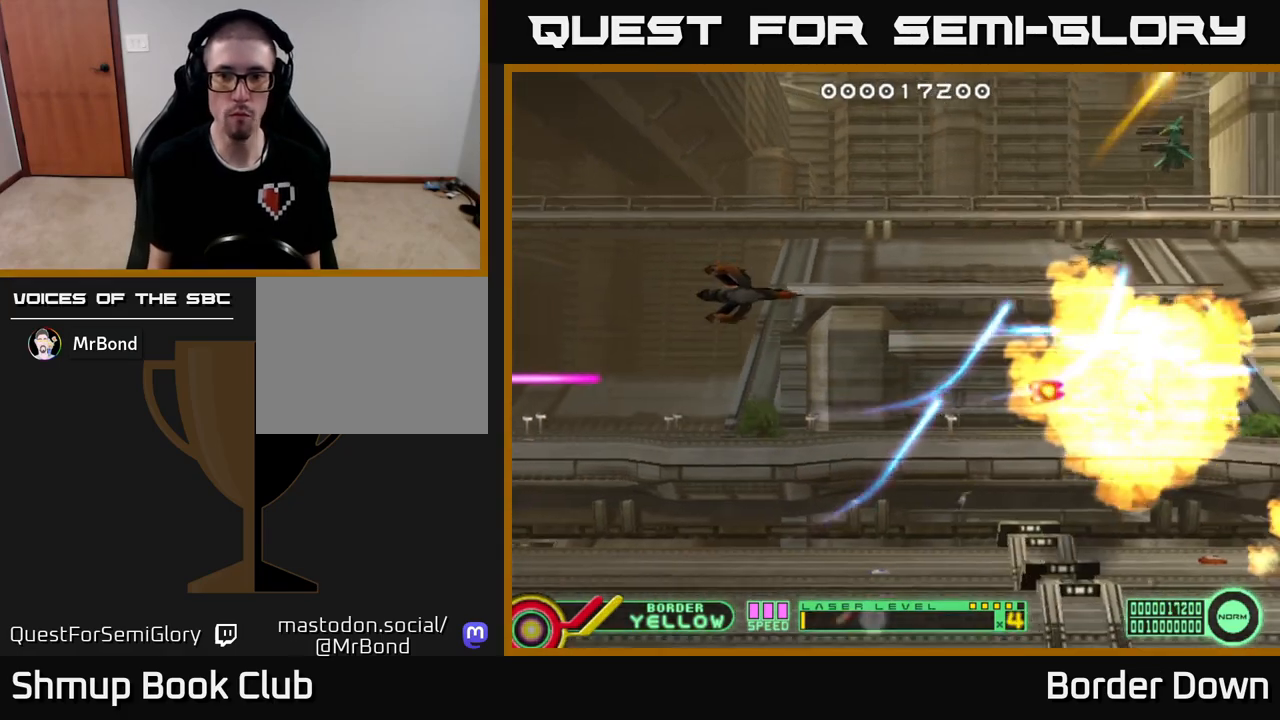
{"buttons": ["DPAD_UP", "DPAD_LEFT"], "left_stick": "center", "right_stick": "center", "events": []}
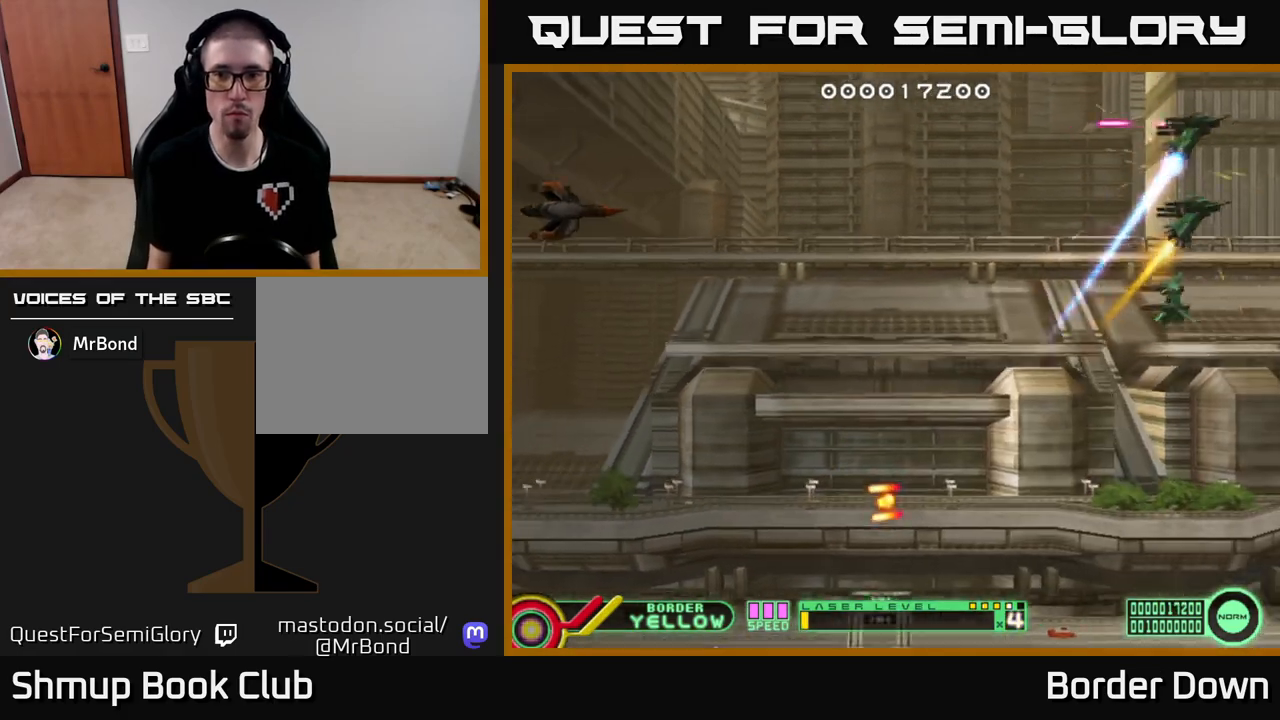
{"buttons": [], "left_stick": "center", "right_stick": "center", "events": [[100, "DPAD_UP", "up"], [250, "DPAD_LEFT", "up"], [283, "DPAD_UP", "down"], [333, "DPAD_UP", "up"]]}
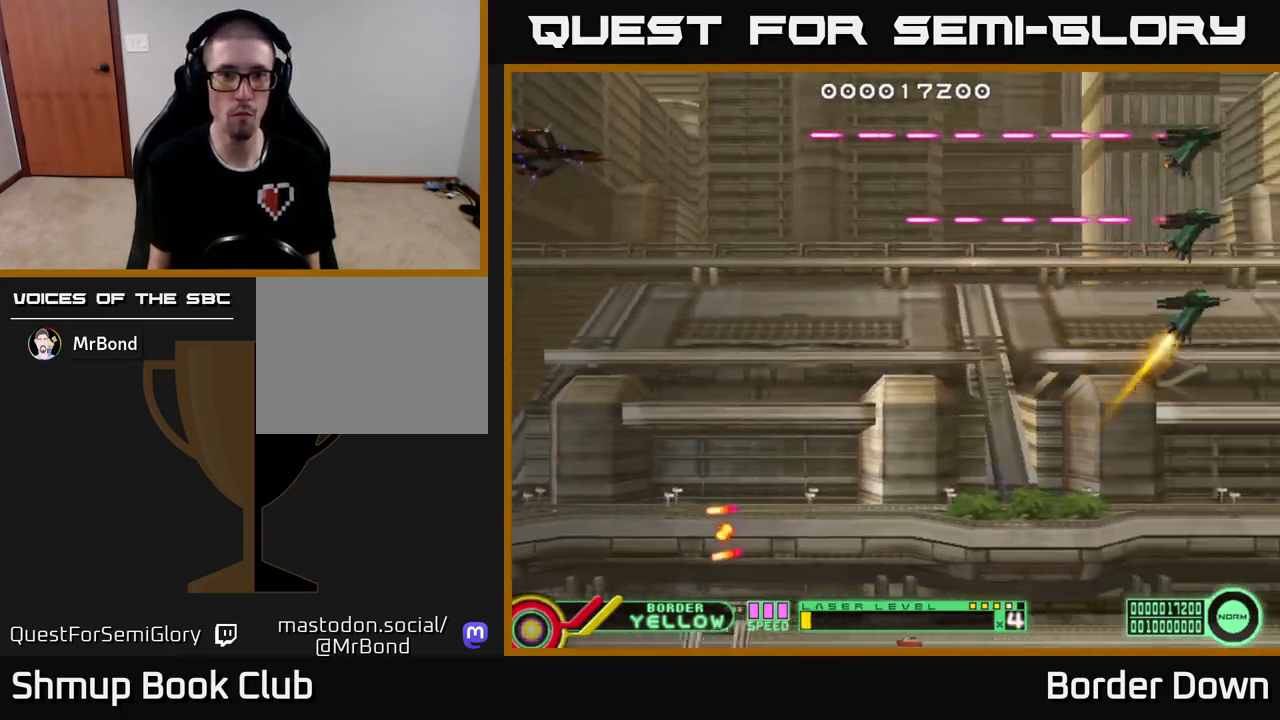
{"buttons": ["B"], "left_stick": "center", "right_stick": "center", "events": [[133, "DPAD_UP", "down"], [183, "DPAD_UP", "up"], [350, "B", "down"]]}
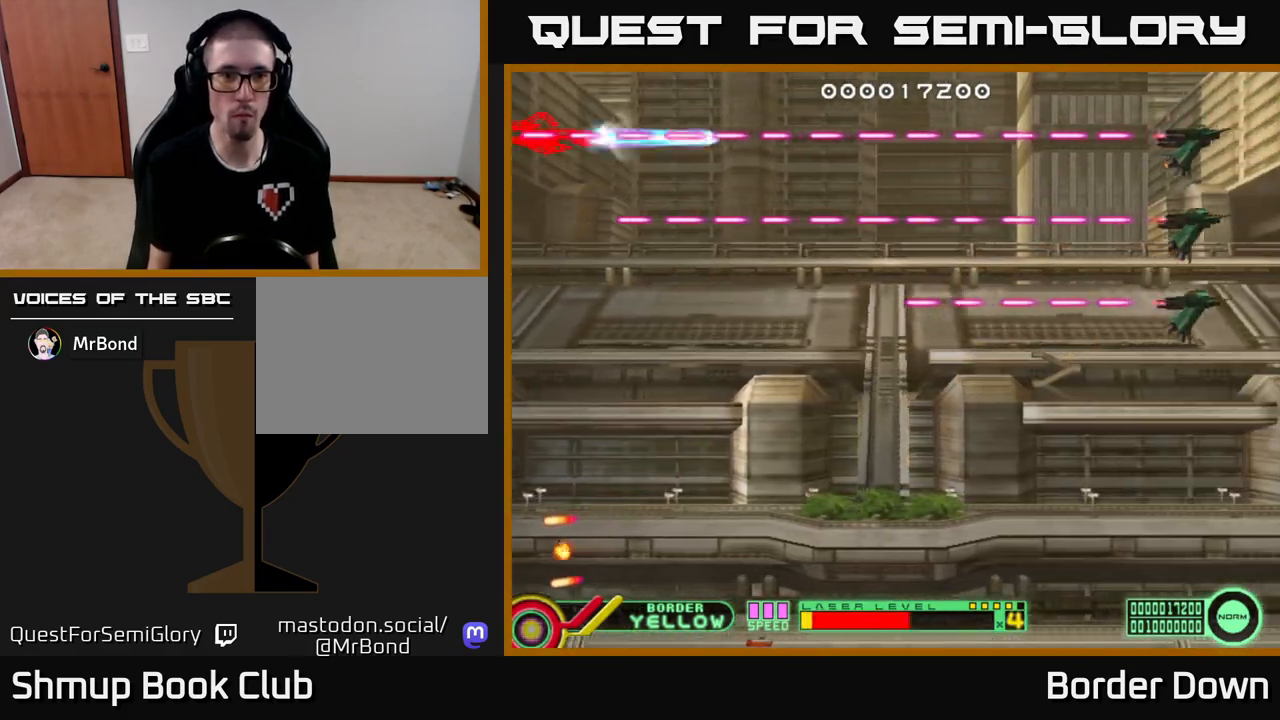
{"buttons": ["B", "DPAD_DOWN"], "left_stick": "center", "right_stick": "center", "events": [[267, "DPAD_DOWN", "down"]]}
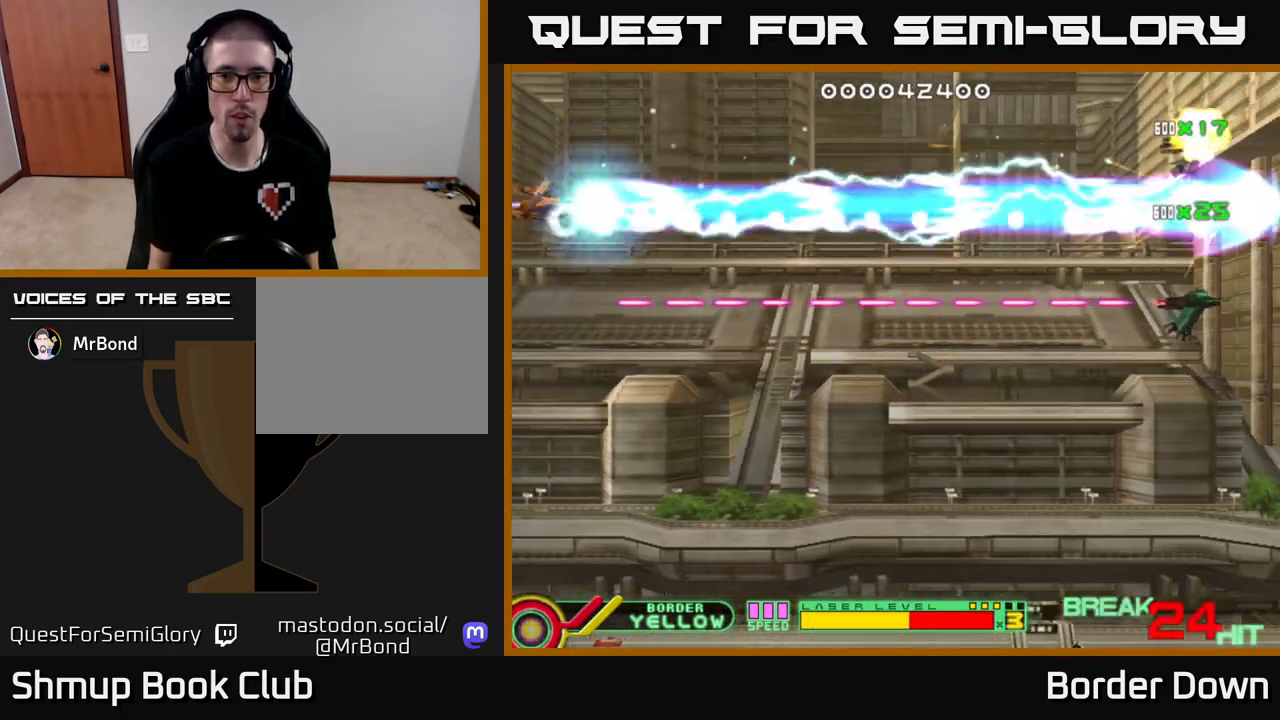
{"buttons": ["DPAD_DOWN"], "left_stick": "center", "right_stick": "center", "events": [[500, "B", "up"]]}
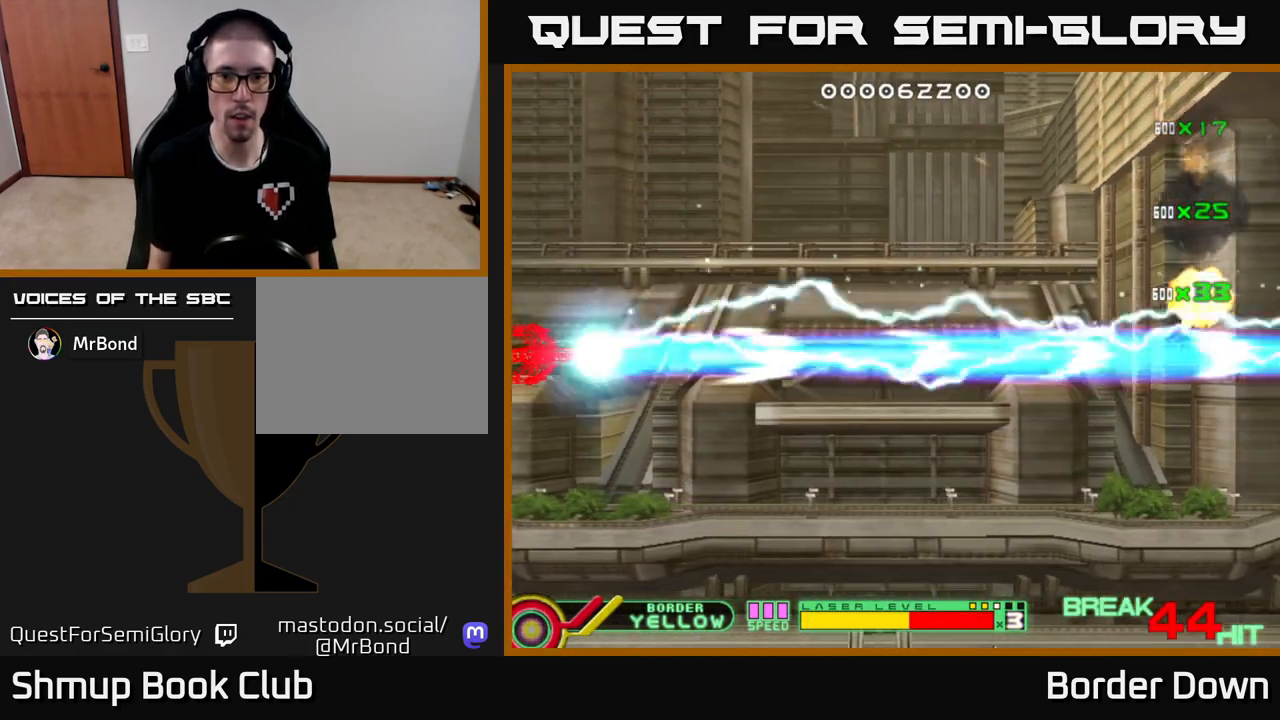
{"buttons": ["A", "DPAD_DOWN"], "left_stick": "center", "right_stick": "center", "events": [[50, "A", "down"], [133, "A", "up"], [183, "A", "down"], [267, "A", "up"], [317, "A", "down"]]}
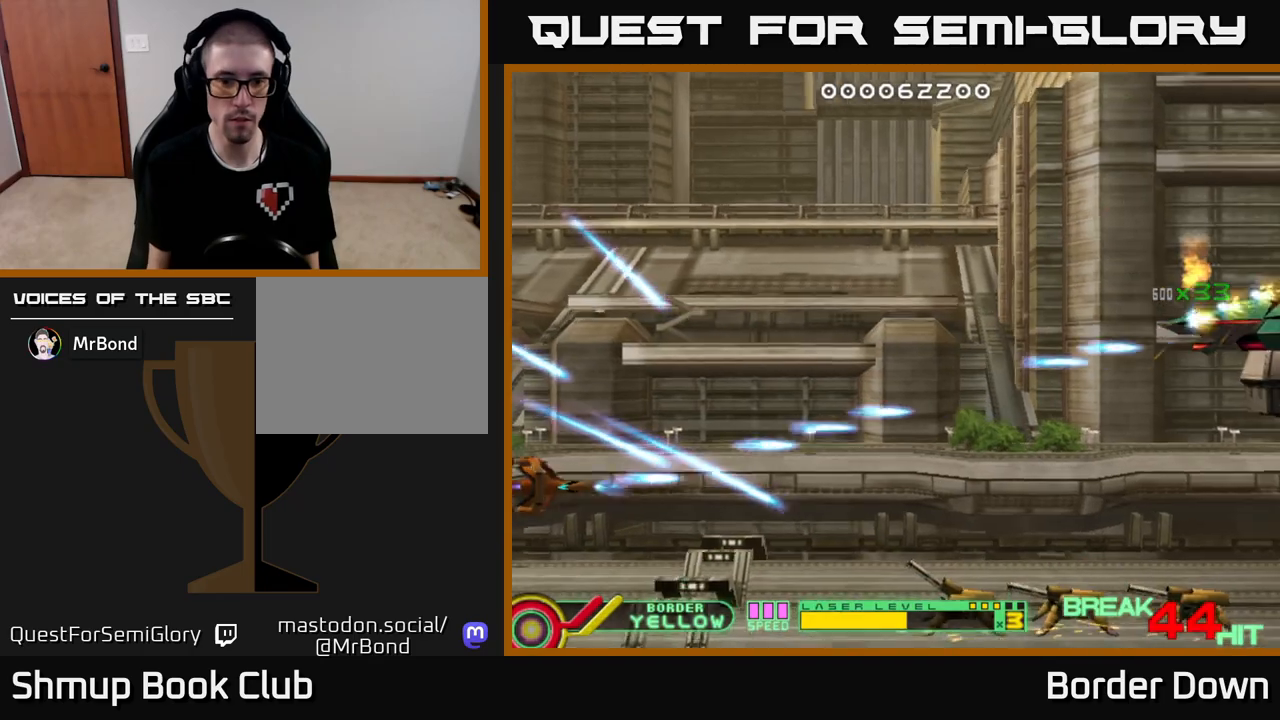
{"buttons": ["A", "DPAD_UP"], "left_stick": "center", "right_stick": "center", "events": [[150, "DPAD_RIGHT", "down"], [200, "DPAD_DOWN", "up"], [433, "DPAD_UP", "down"], [483, "DPAD_RIGHT", "up"]]}
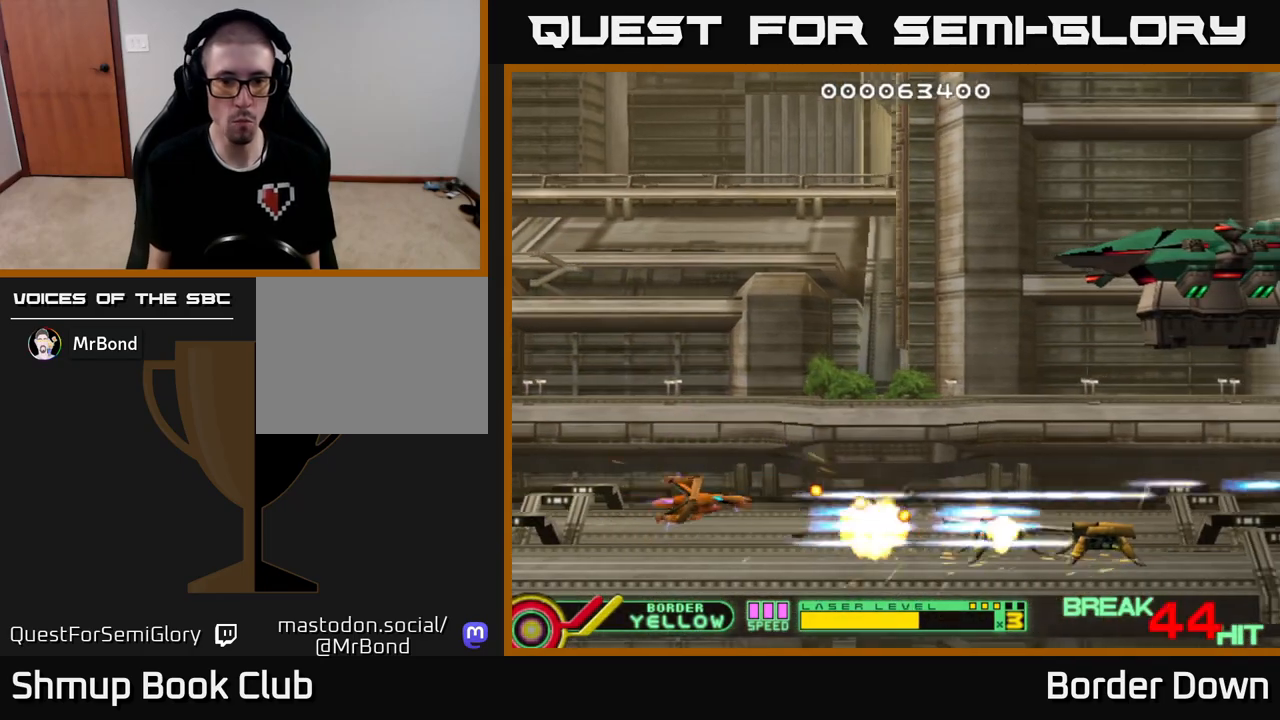
{"buttons": ["A", "DPAD_UP", "DPAD_RIGHT"], "left_stick": "center", "right_stick": "center", "events": [[100, "DPAD_RIGHT", "down"]]}
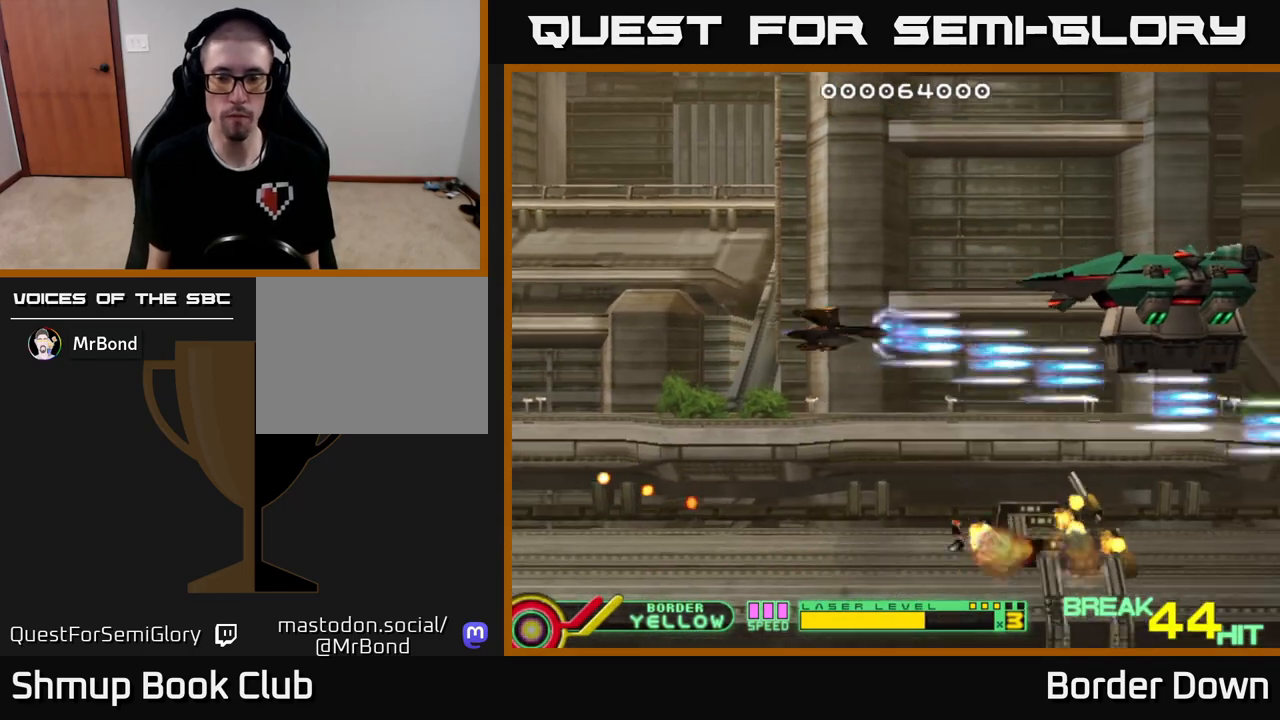
{"buttons": ["A"], "left_stick": "center", "right_stick": "center", "events": [[117, "DPAD_UP", "up"], [183, "DPAD_RIGHT", "up"]]}
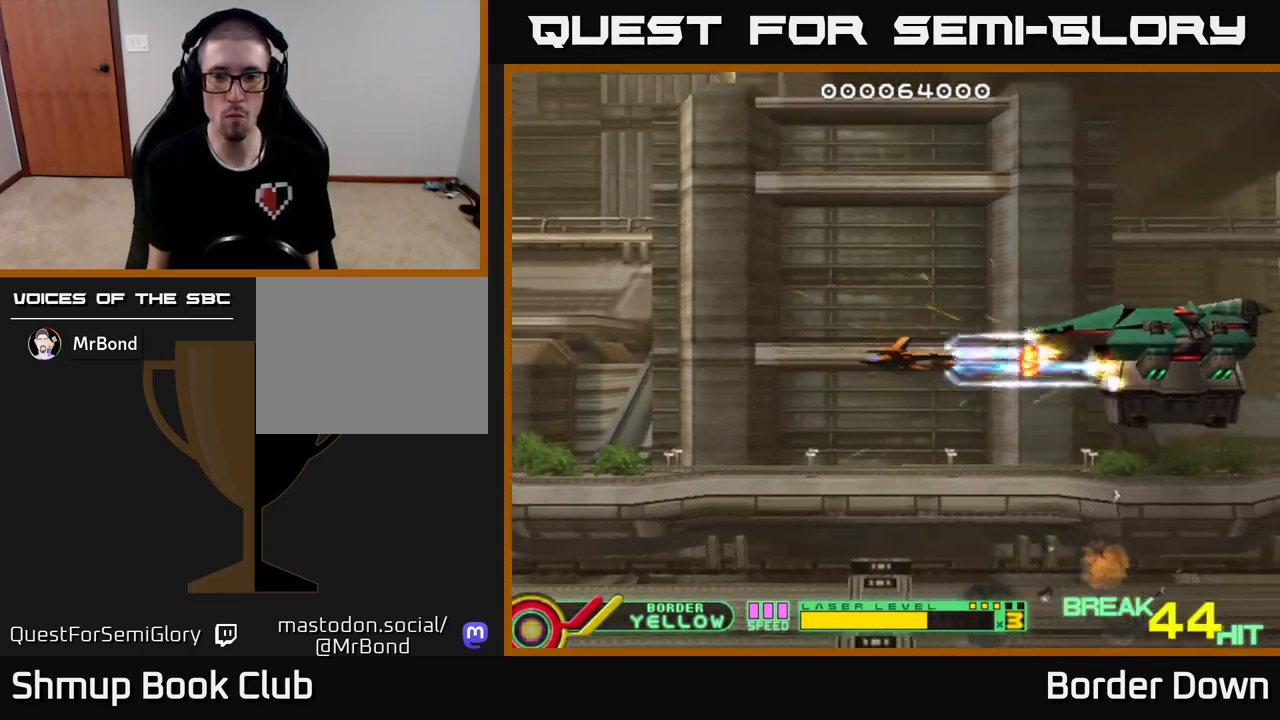
{"buttons": ["A", "DPAD_UP", "DPAD_LEFT"], "left_stick": "center", "right_stick": "center", "events": [[83, "DPAD_LEFT", "down"], [150, "DPAD_UP", "down"], [217, "DPAD_UP", "up"], [250, "DPAD_LEFT", "up"], [417, "DPAD_LEFT", "down"], [500, "DPAD_UP", "down"]]}